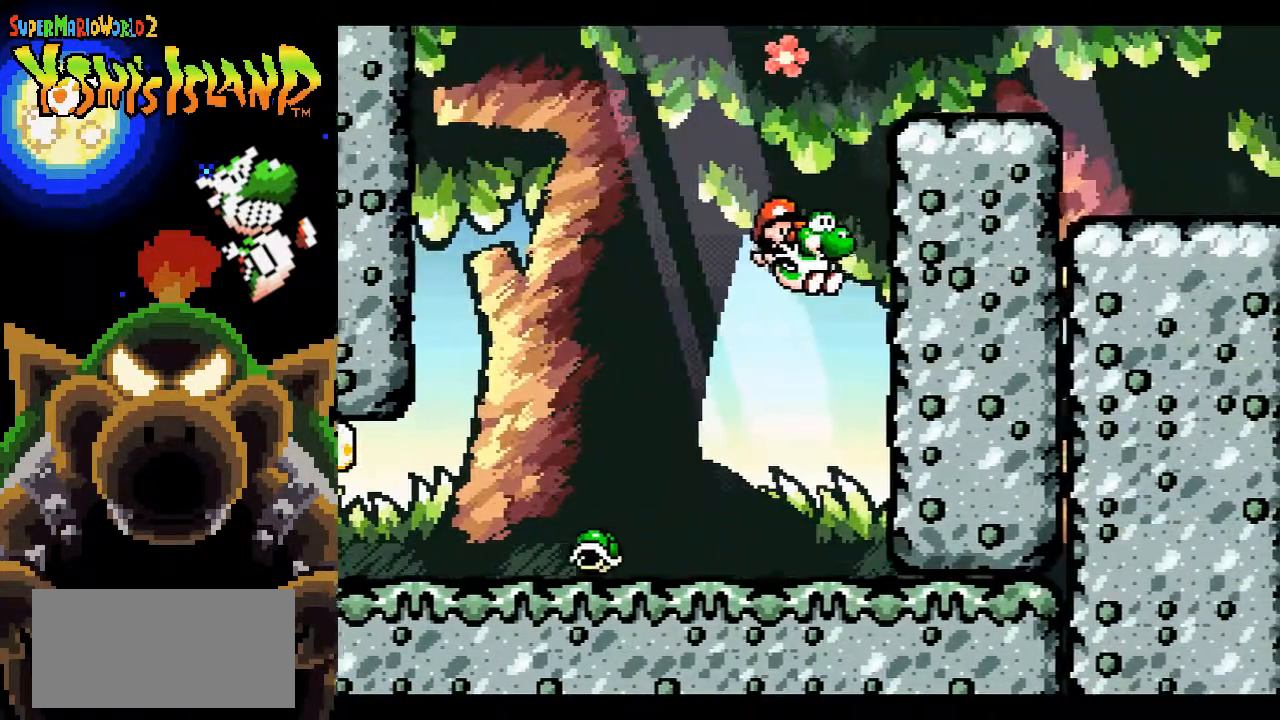
Gameplay with a controller (Nintendo layout); each line is a JSON object with the inputs held at the frame after it. "events" lists button and stick changes between this image and that frame as [ms after this image, input, new state], when the widget could be followed in between. Not read: L3 R3.
{"buttons": ["B", "DPAD_RIGHT"], "events": []}
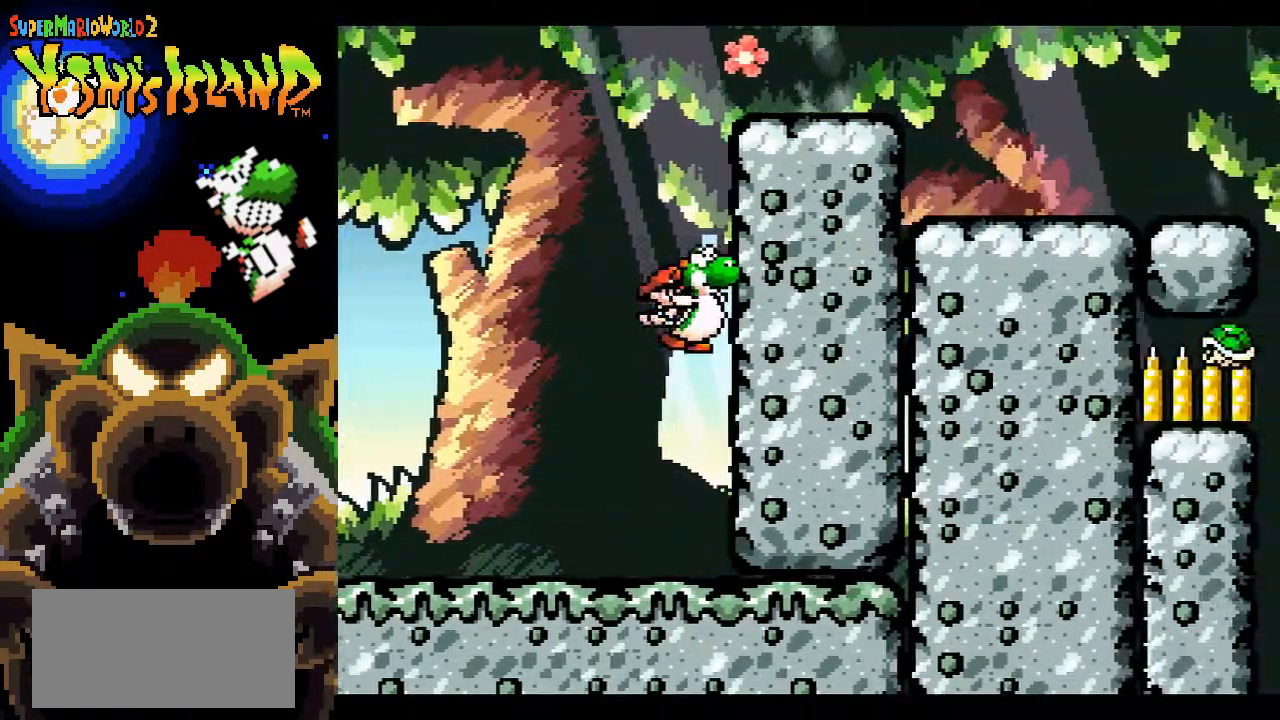
{"buttons": ["B", "DPAD_RIGHT"], "events": []}
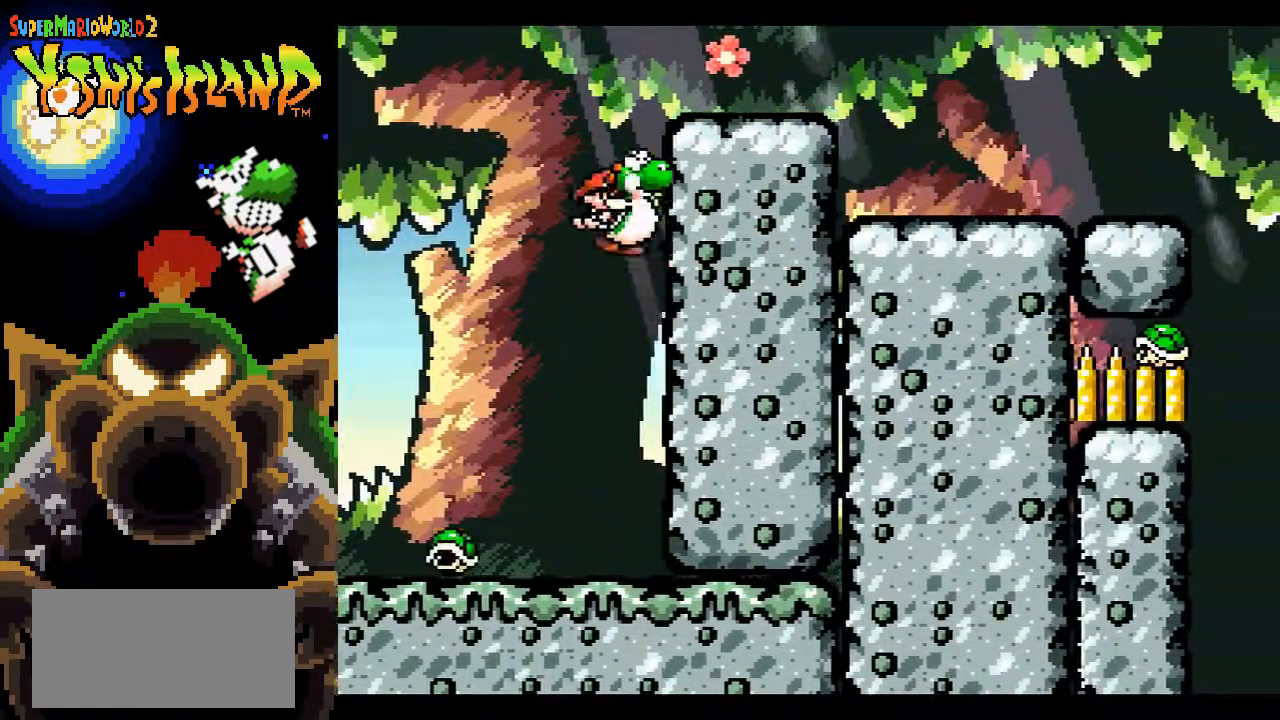
{"buttons": ["B", "DPAD_RIGHT"], "events": []}
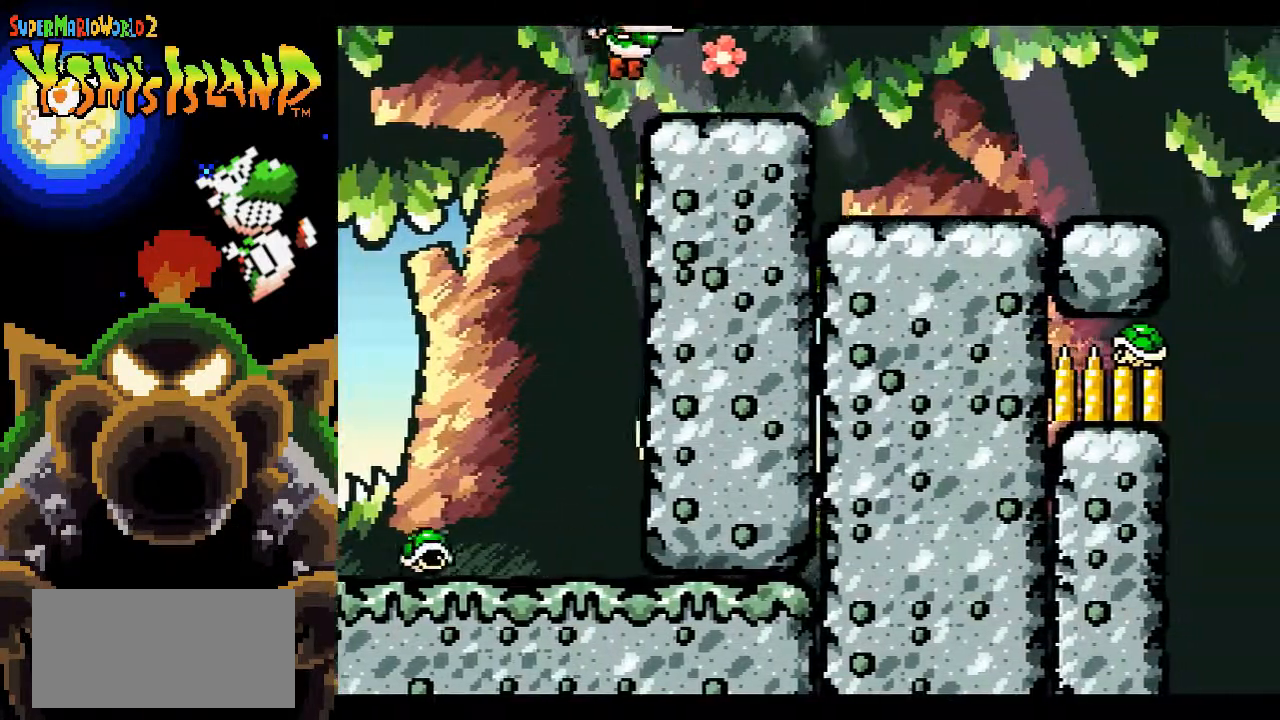
{"buttons": ["DPAD_RIGHT"], "events": [[333, "B", "up"]]}
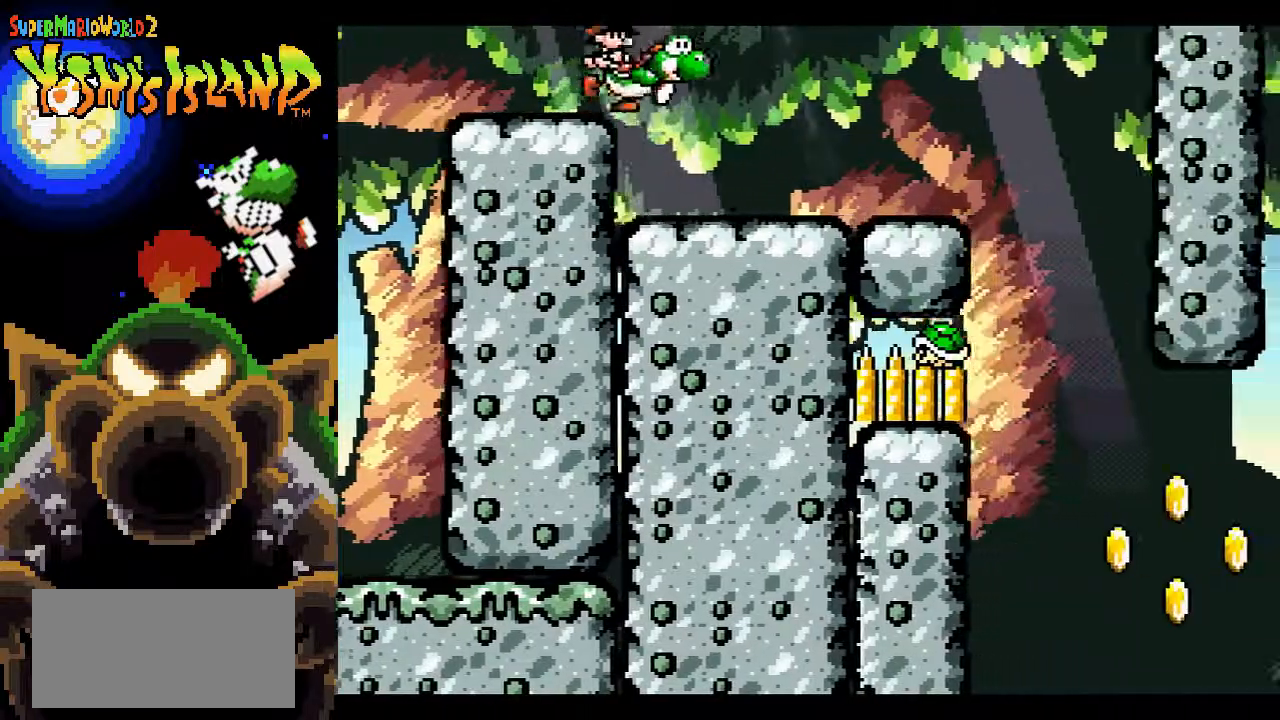
{"buttons": [], "events": [[283, "DPAD_RIGHT", "up"], [350, "DPAD_LEFT", "down"], [483, "DPAD_LEFT", "up"]]}
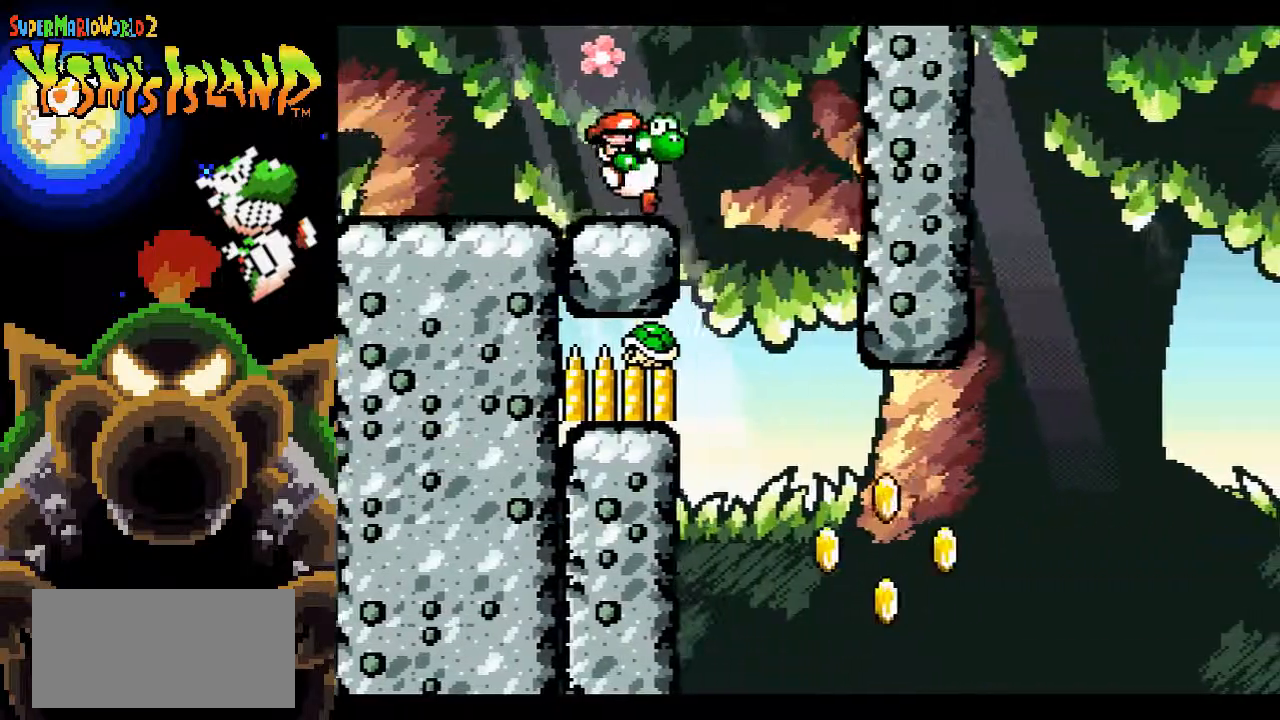
{"buttons": [], "events": []}
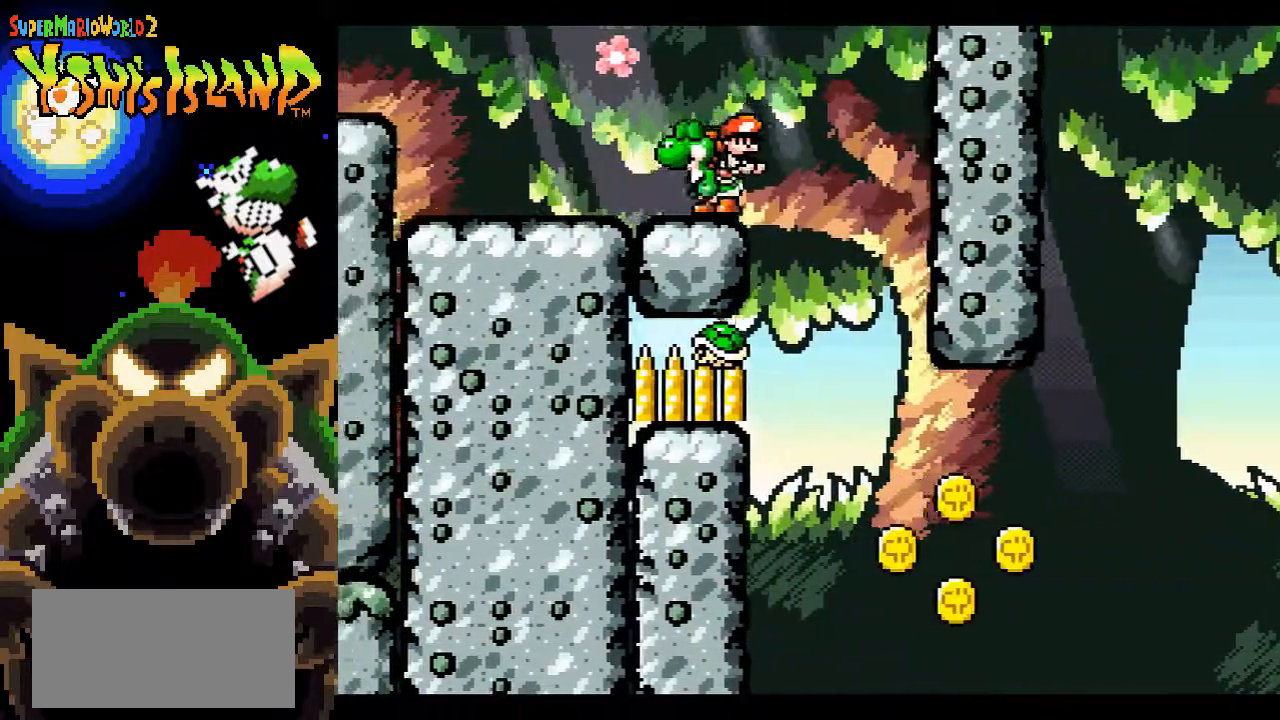
{"buttons": [], "events": [[33, "DPAD_RIGHT", "down"], [133, "DPAD_RIGHT", "up"]]}
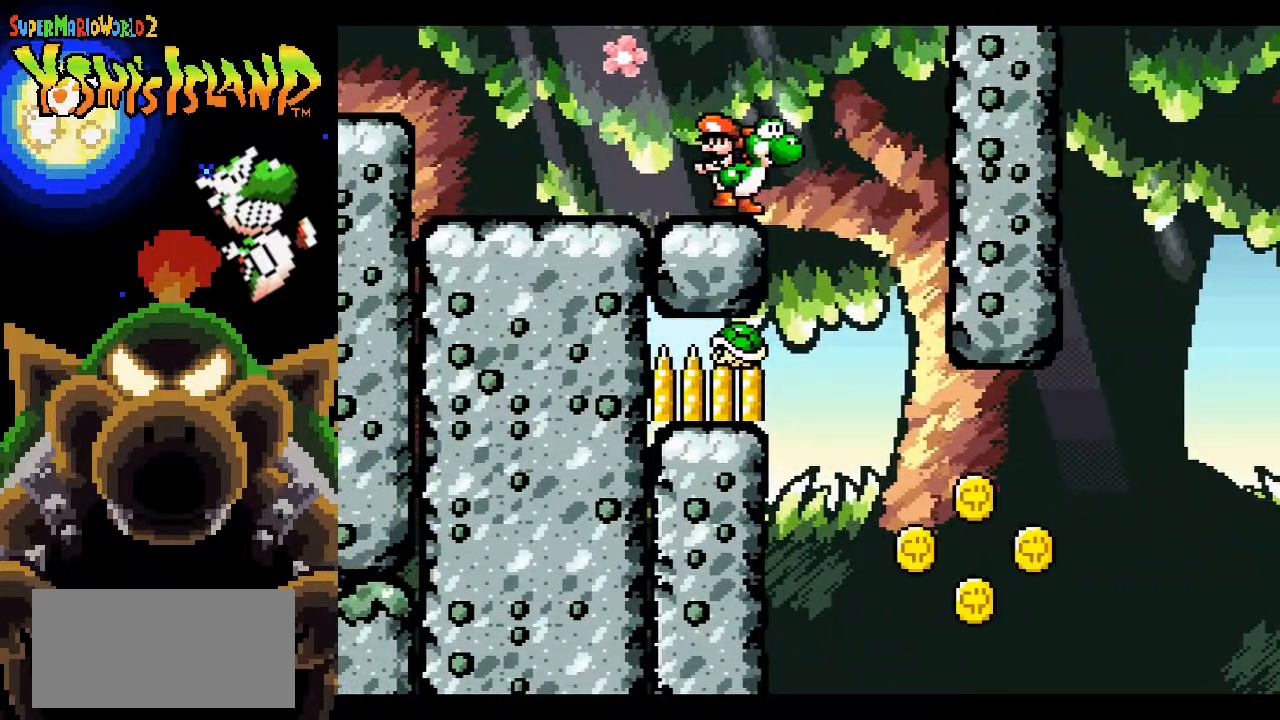
{"buttons": ["DPAD_LEFT"], "events": [[50, "DPAD_RIGHT", "down"], [83, "B", "down"], [200, "B", "up"], [333, "DPAD_RIGHT", "up"], [433, "DPAD_LEFT", "down"]]}
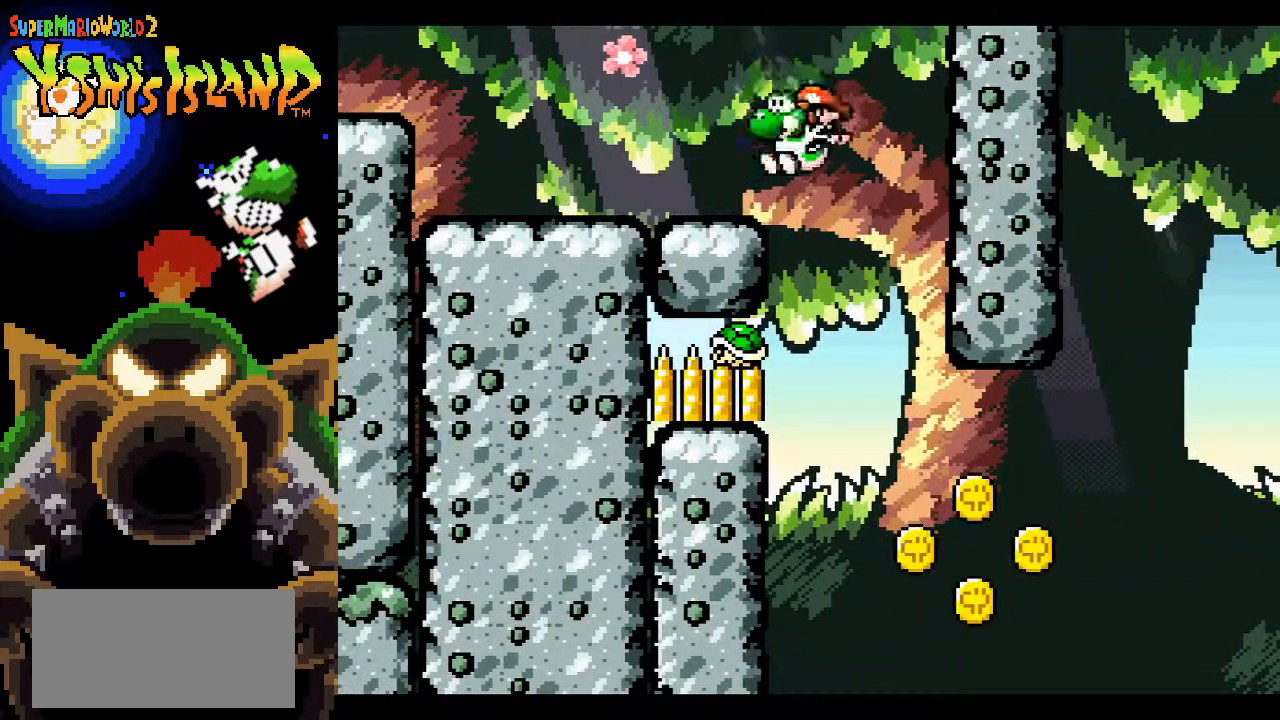
{"buttons": ["B", "DPAD_RIGHT"], "events": [[50, "DPAD_LEFT", "up"], [100, "Y", "down"], [167, "DPAD_RIGHT", "down"], [233, "Y", "up"], [433, "B", "down"]]}
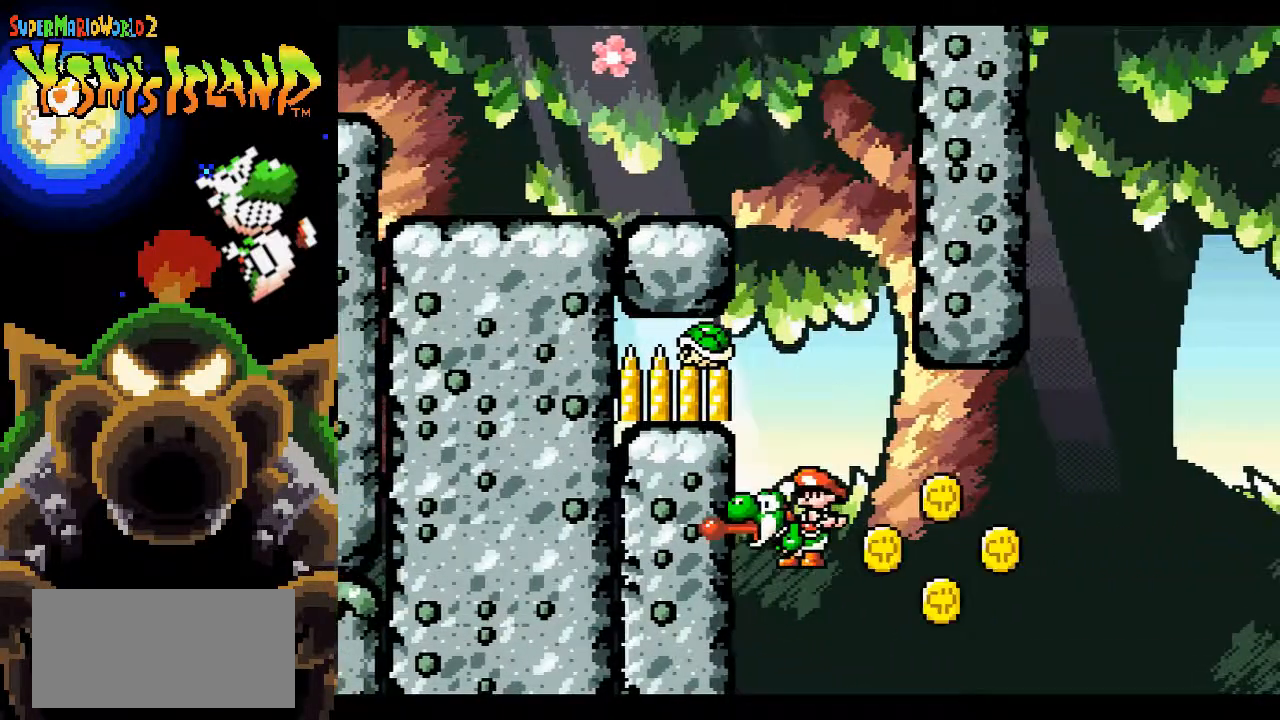
{"buttons": ["B"], "events": [[67, "DPAD_UP", "down"], [200, "DPAD_RIGHT", "up"], [217, "DPAD_UP", "up"]]}
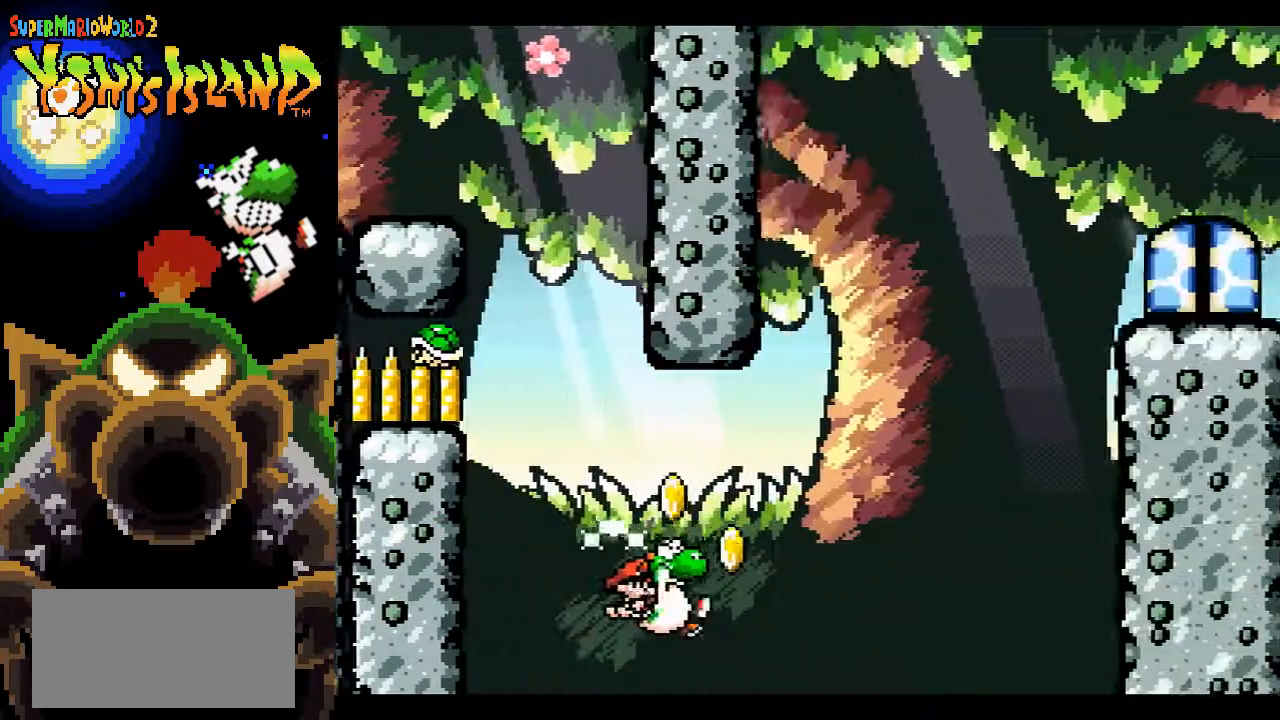
{"buttons": ["B", "DPAD_UP", "DPAD_LEFT"], "events": [[67, "DPAD_LEFT", "down"], [150, "DPAD_UP", "down"]]}
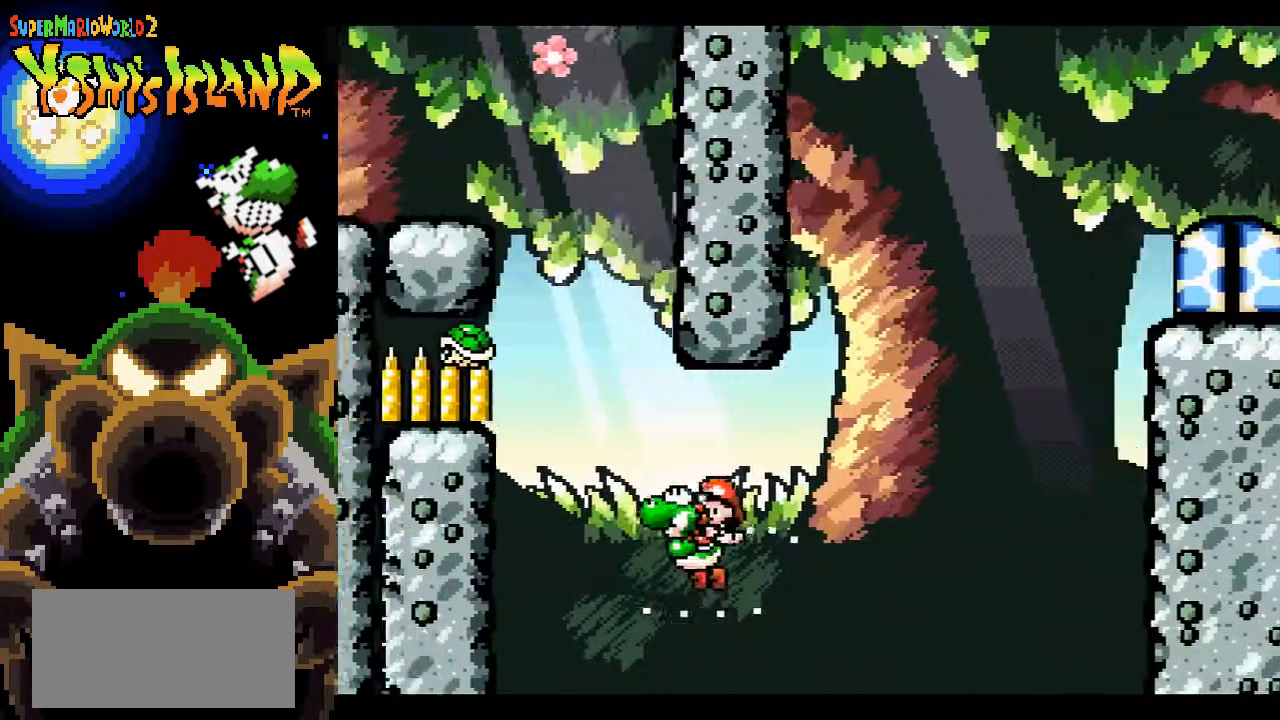
{"buttons": [], "events": [[133, "Y", "down"], [350, "Y", "up"], [400, "DPAD_LEFT", "up"], [400, "DPAD_UP", "up"], [500, "B", "up"]]}
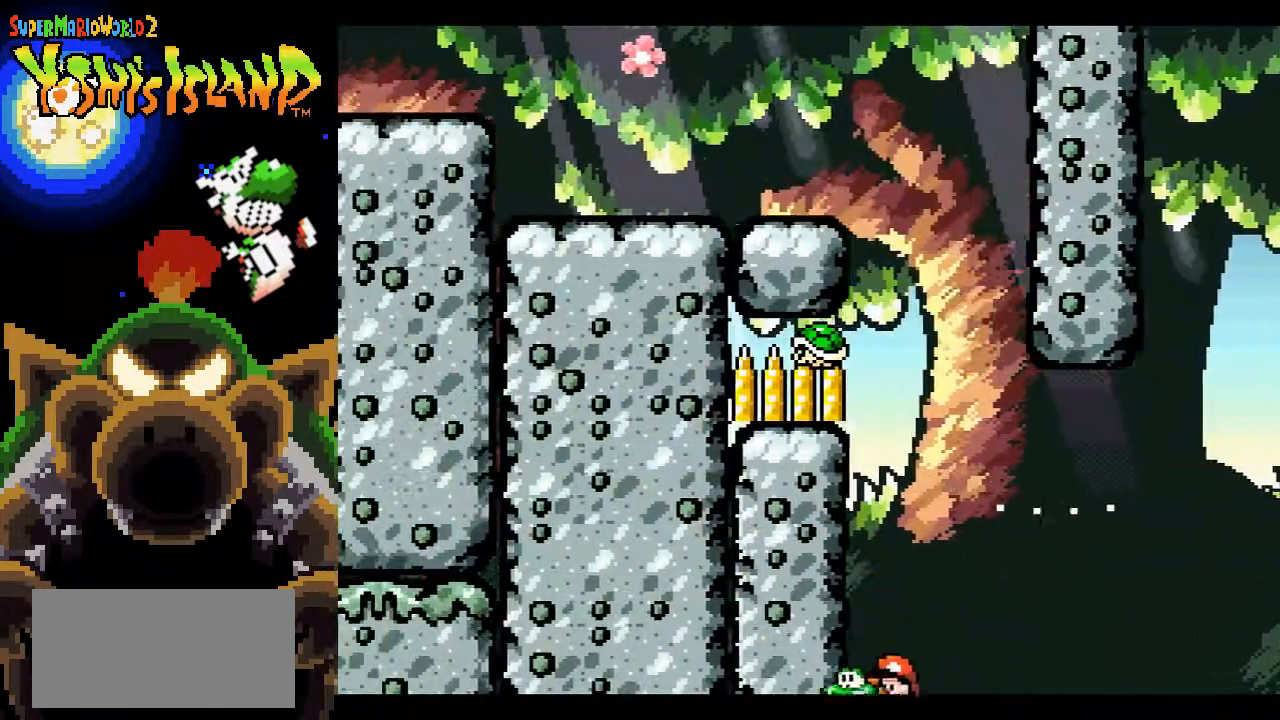
{"buttons": [], "events": []}
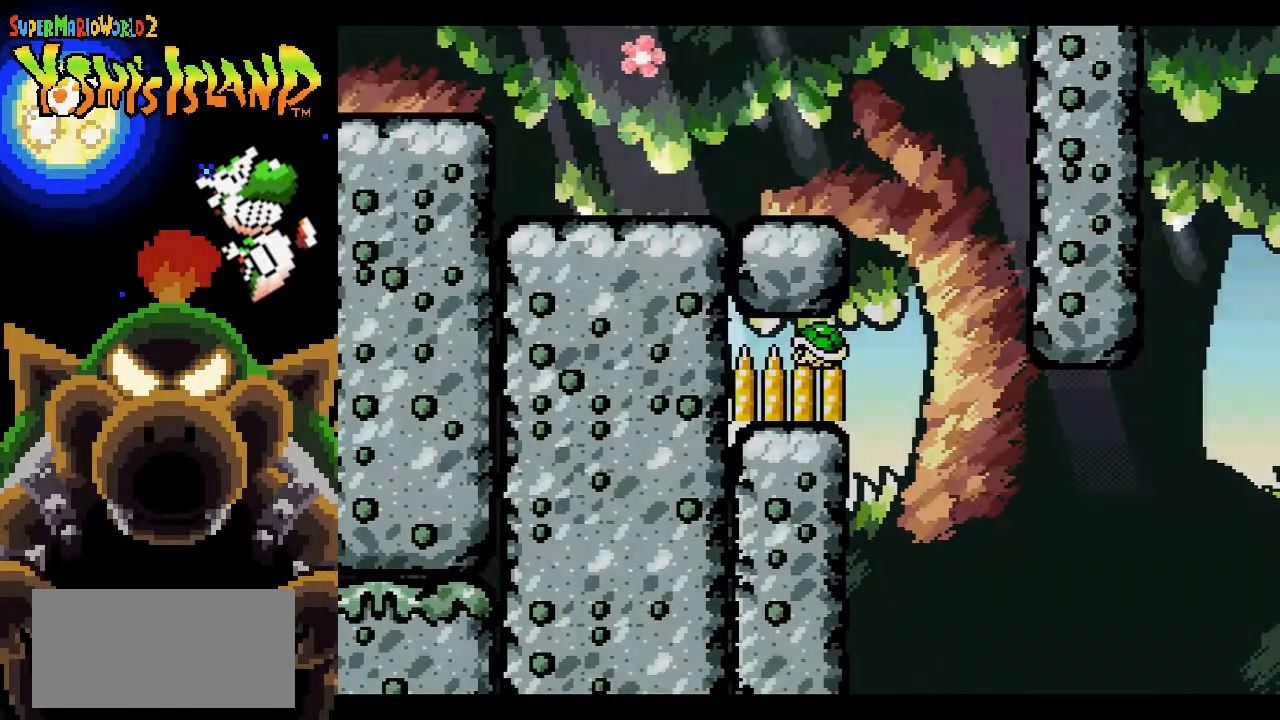
{"buttons": [], "events": []}
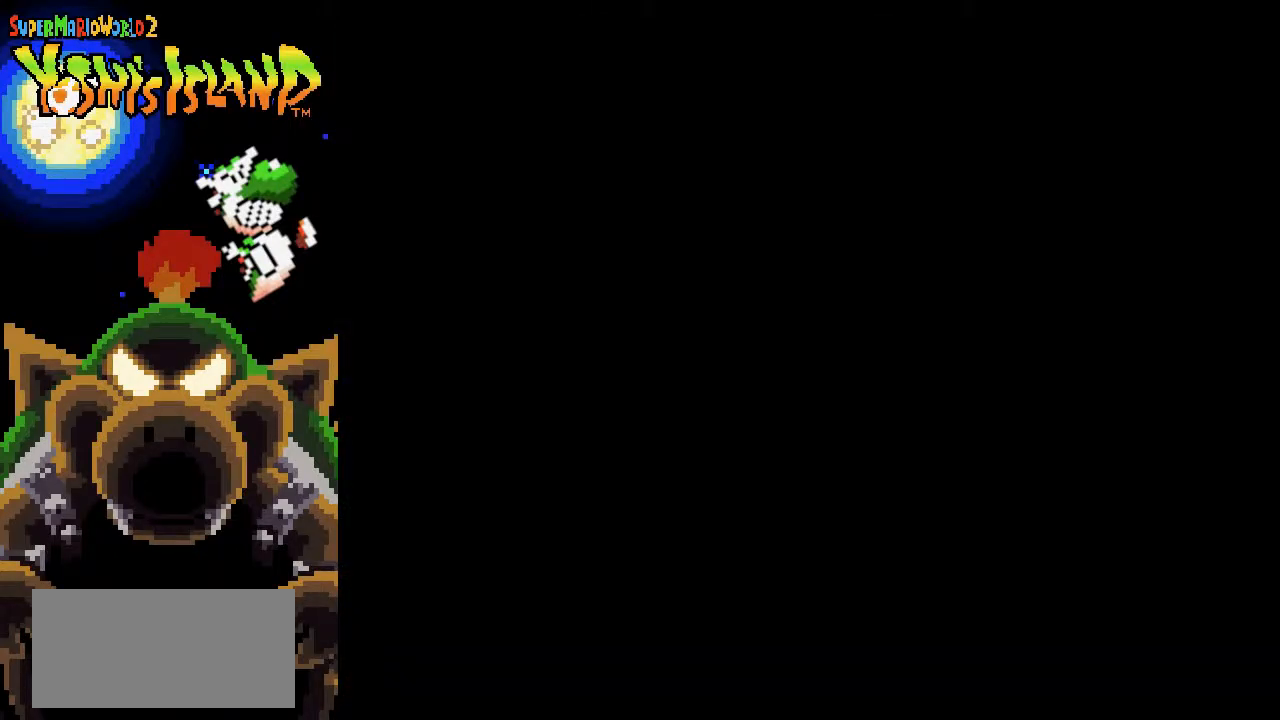
{"buttons": [], "events": []}
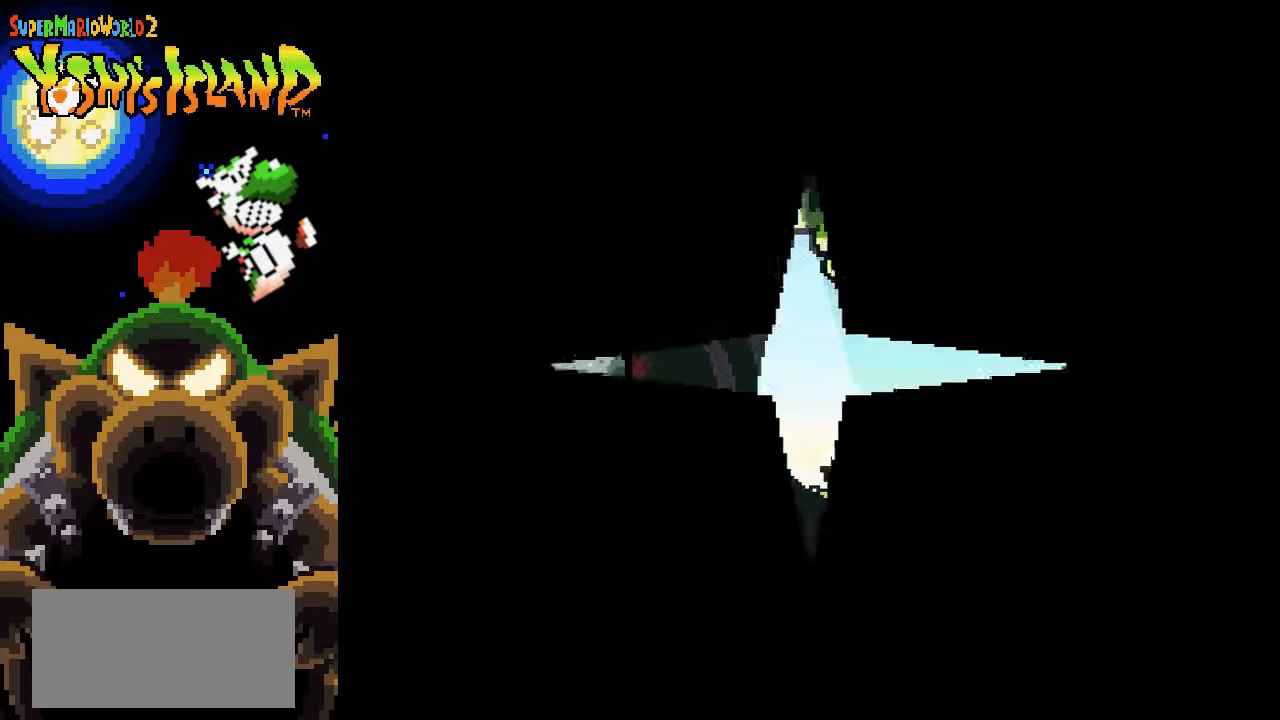
{"buttons": [], "events": []}
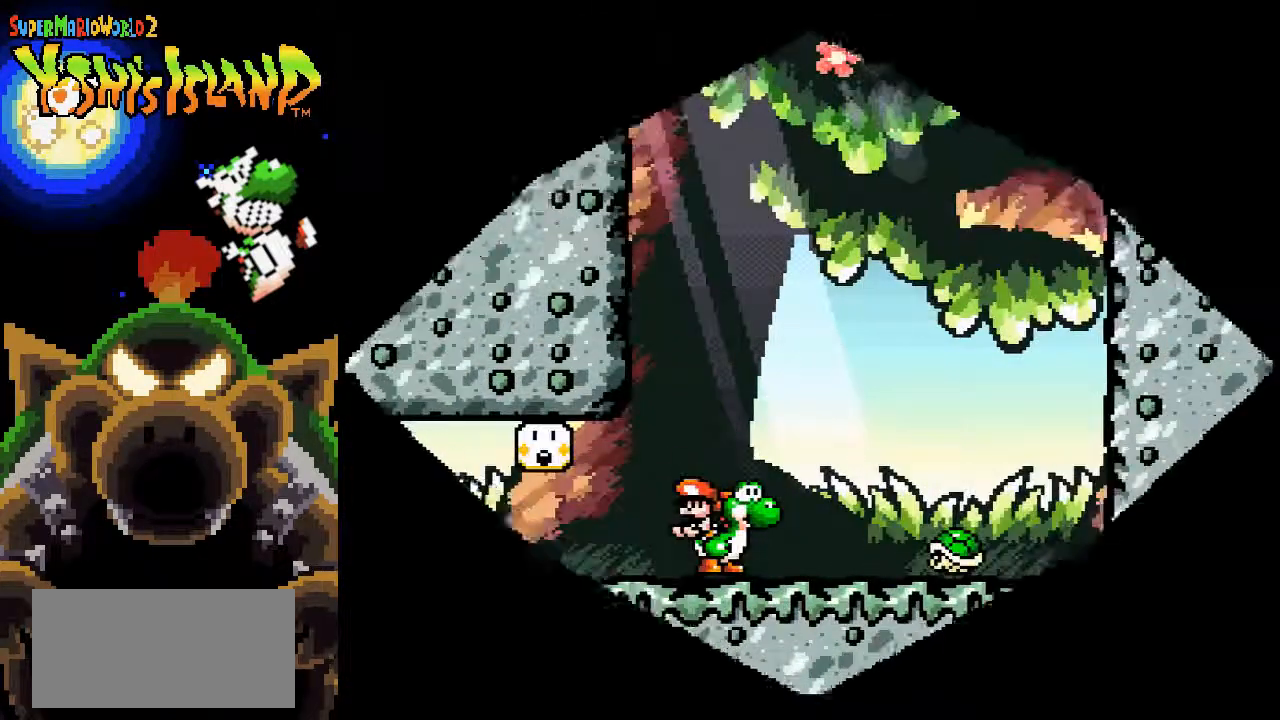
{"buttons": ["DPAD_RIGHT"], "events": [[350, "DPAD_RIGHT", "down"]]}
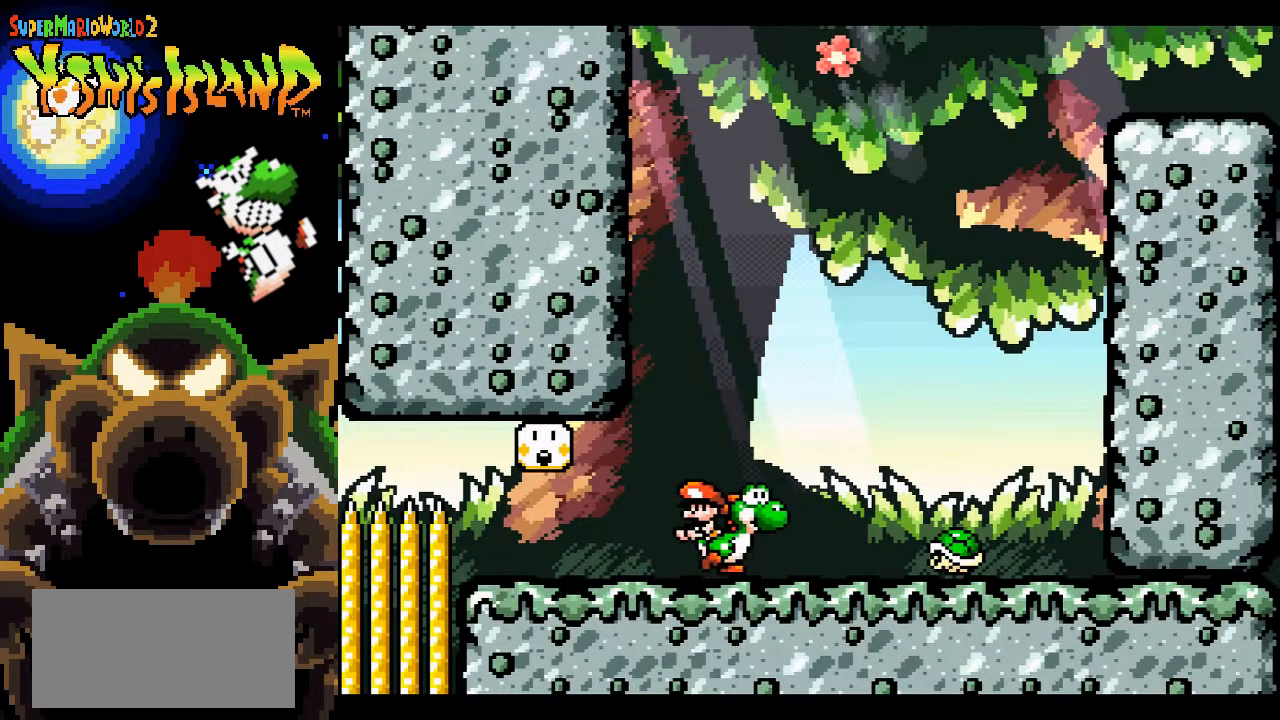
{"buttons": [], "events": [[250, "Y", "down"], [350, "Y", "up"], [417, "DPAD_RIGHT", "up"]]}
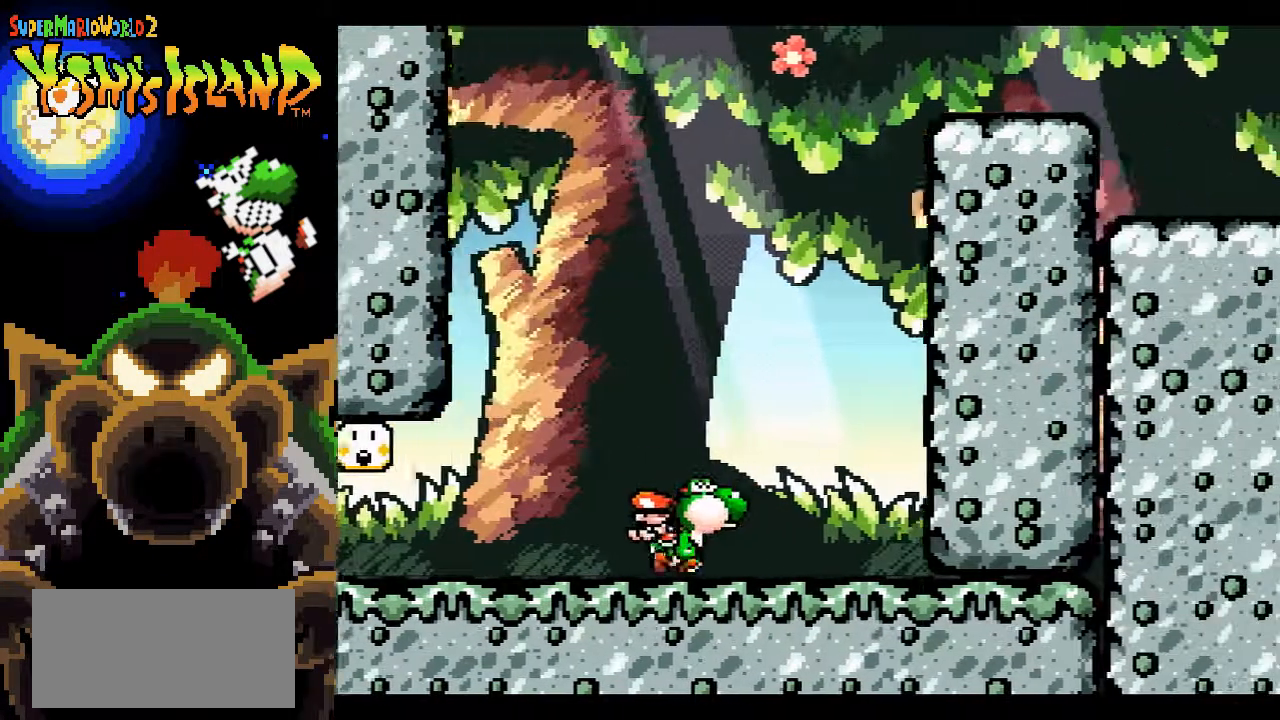
{"buttons": ["Y", "DPAD_UP"], "events": [[367, "DPAD_UP", "down"], [467, "Y", "down"]]}
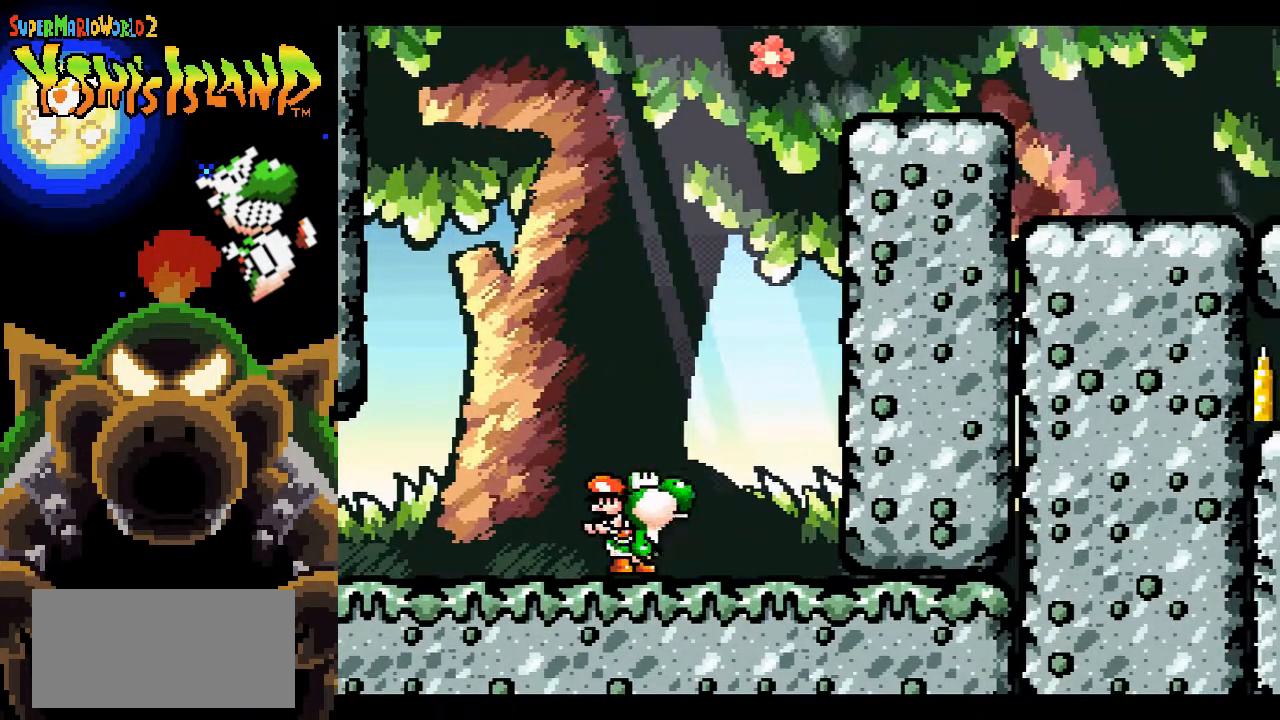
{"buttons": ["B", "DPAD_RIGHT"], "events": [[67, "Y", "up"], [167, "DPAD_UP", "up"], [333, "B", "down"], [383, "DPAD_RIGHT", "down"]]}
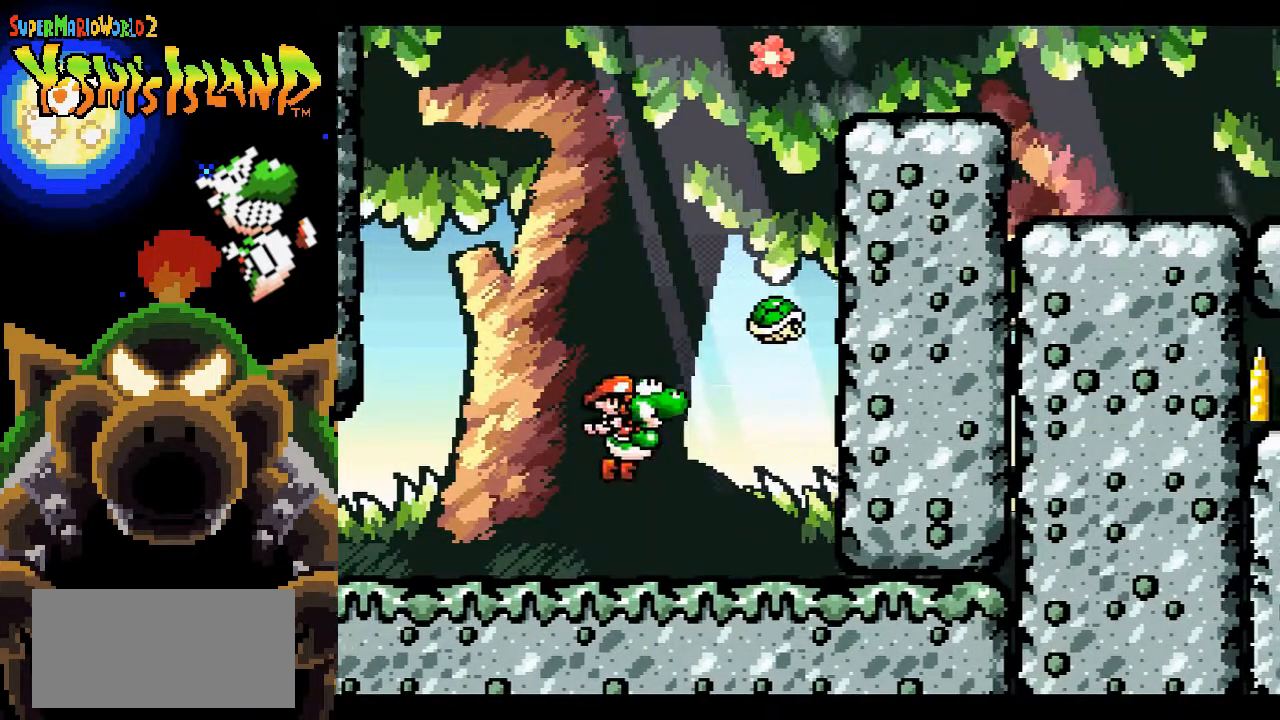
{"buttons": ["B"], "events": [[67, "B", "up"], [217, "B", "down"], [217, "DPAD_RIGHT", "up"]]}
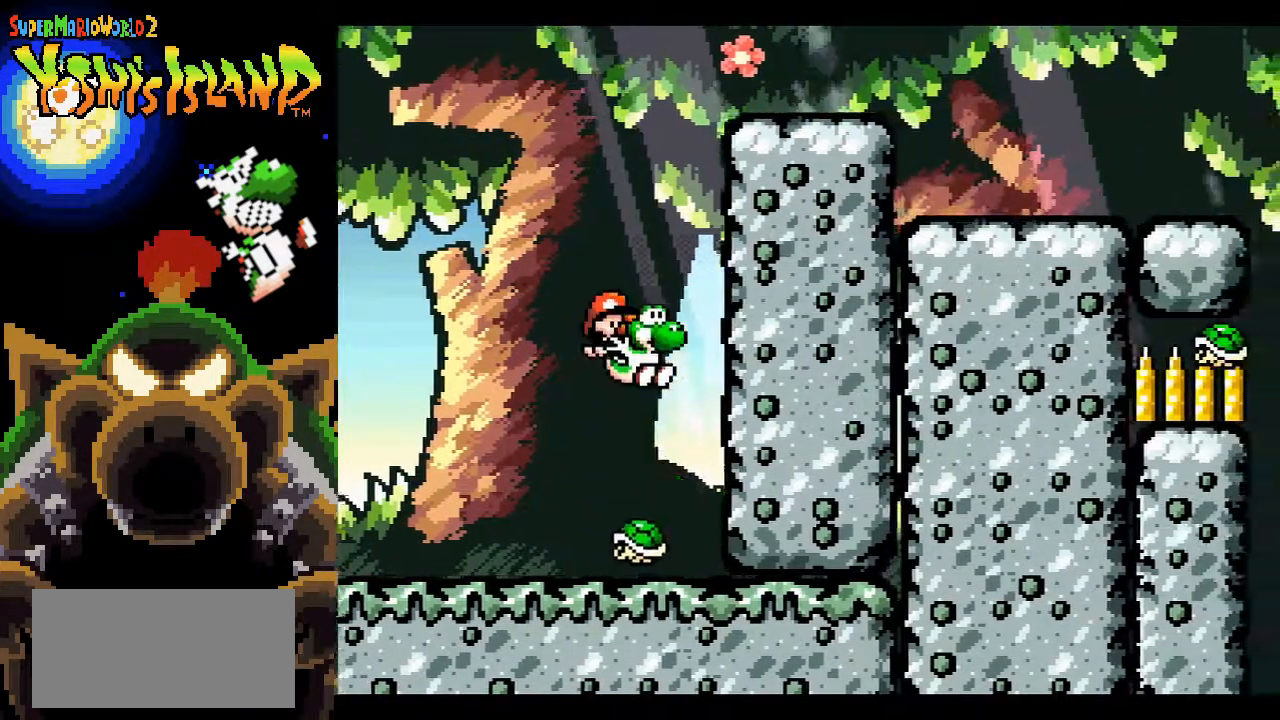
{"buttons": ["B"], "events": []}
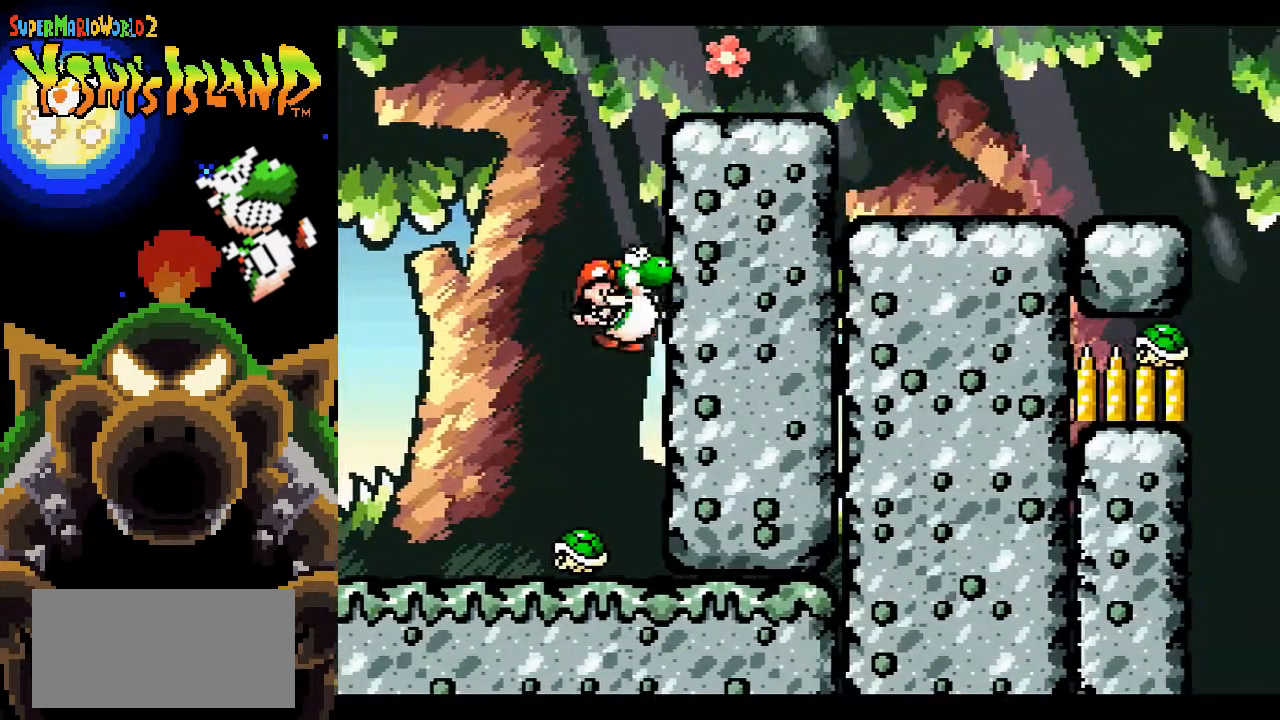
{"buttons": ["B", "DPAD_RIGHT"], "events": [[417, "DPAD_RIGHT", "down"]]}
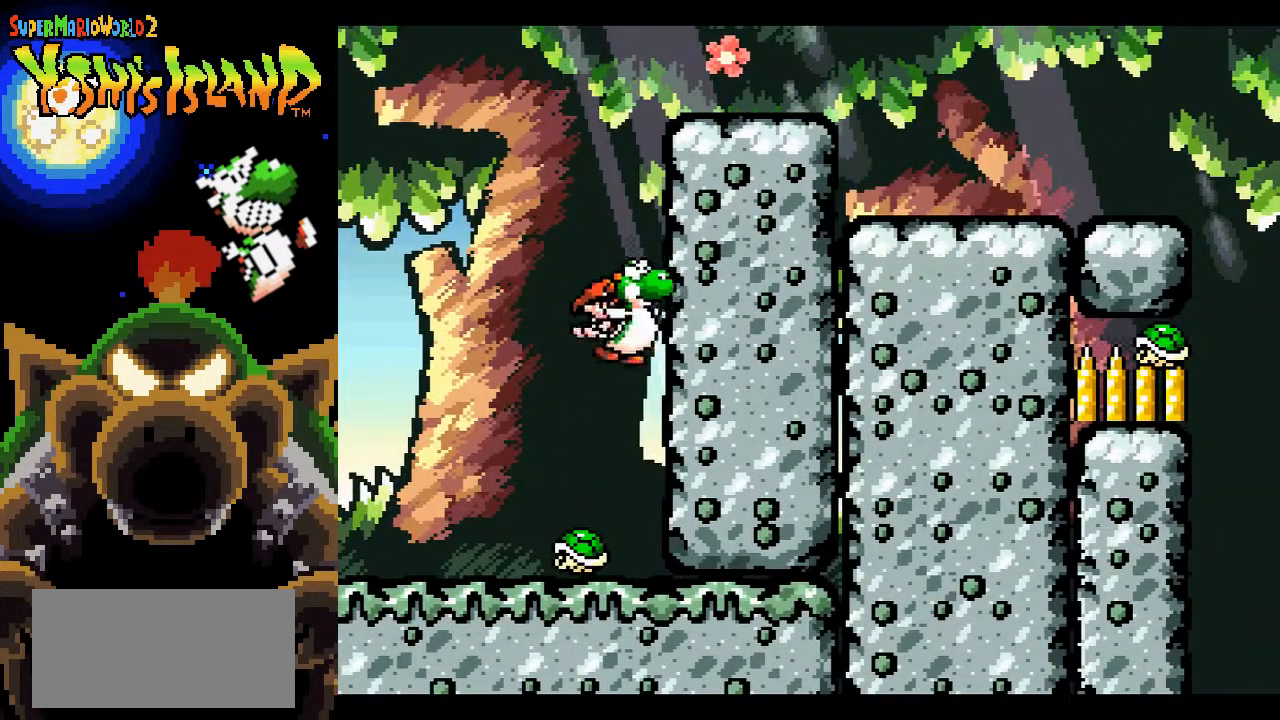
{"buttons": ["B", "DPAD_RIGHT"], "events": []}
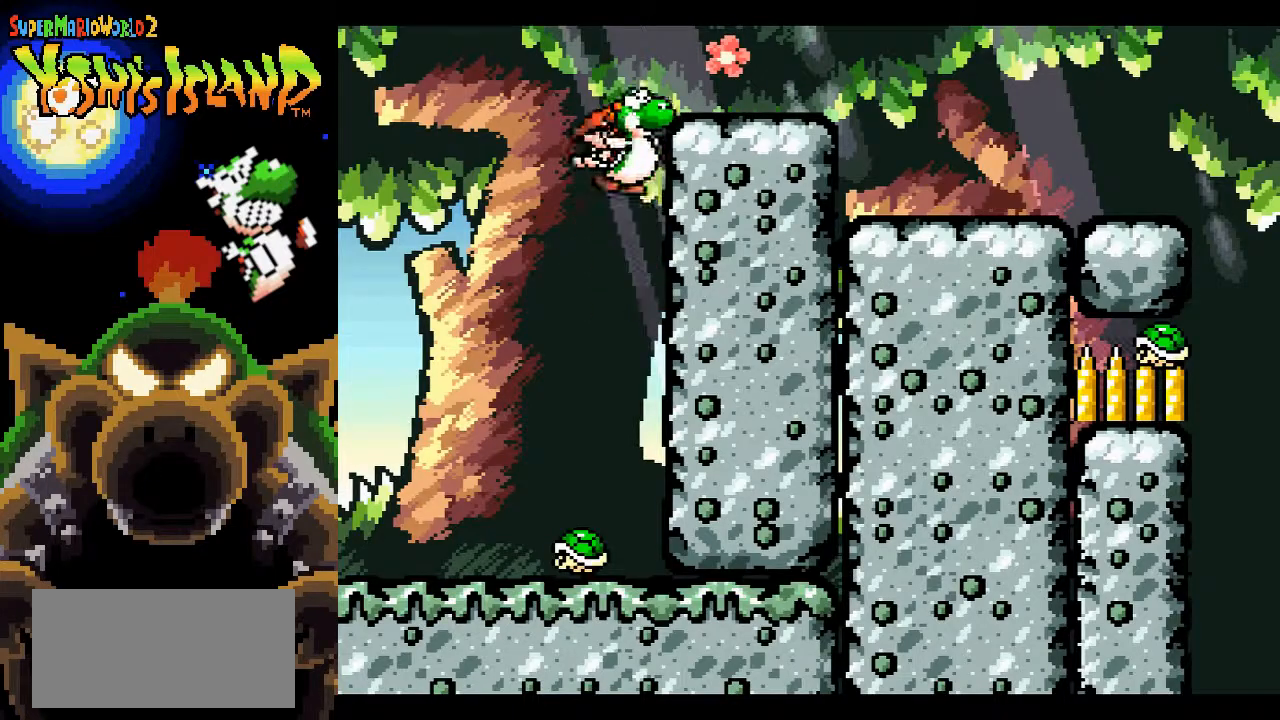
{"buttons": ["B", "DPAD_RIGHT"], "events": []}
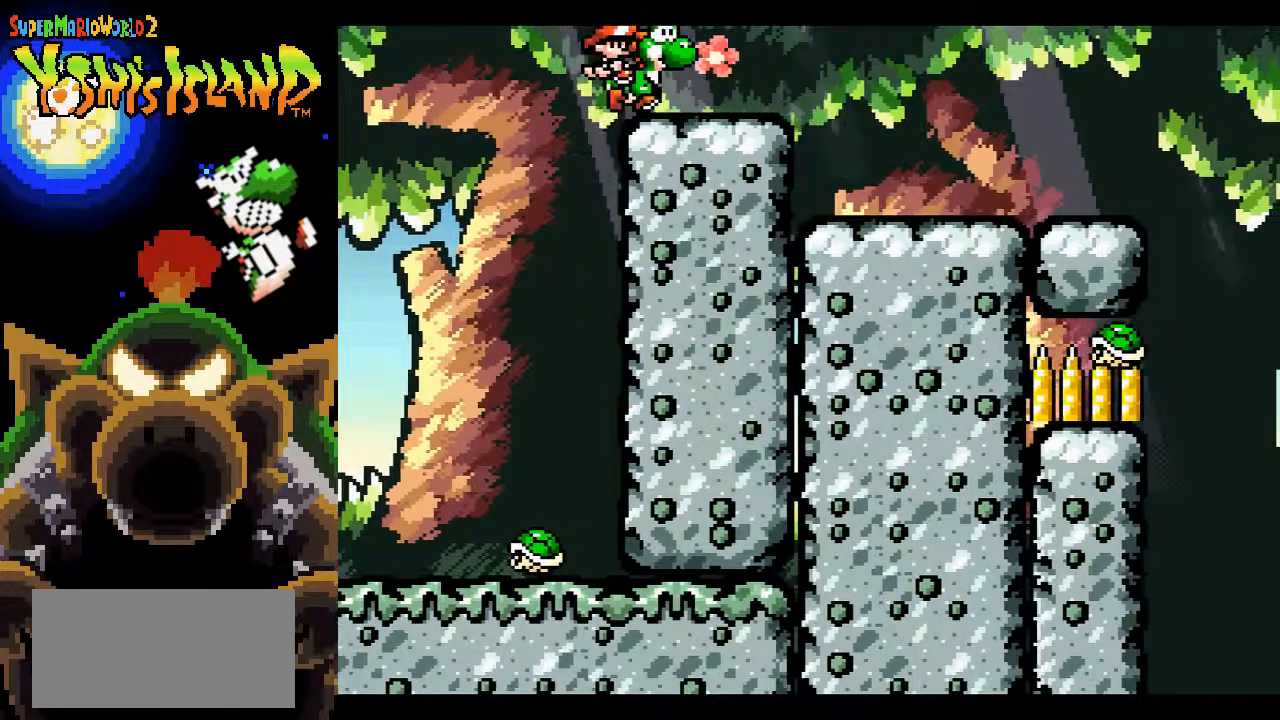
{"buttons": ["DPAD_RIGHT"], "events": [[233, "B", "up"]]}
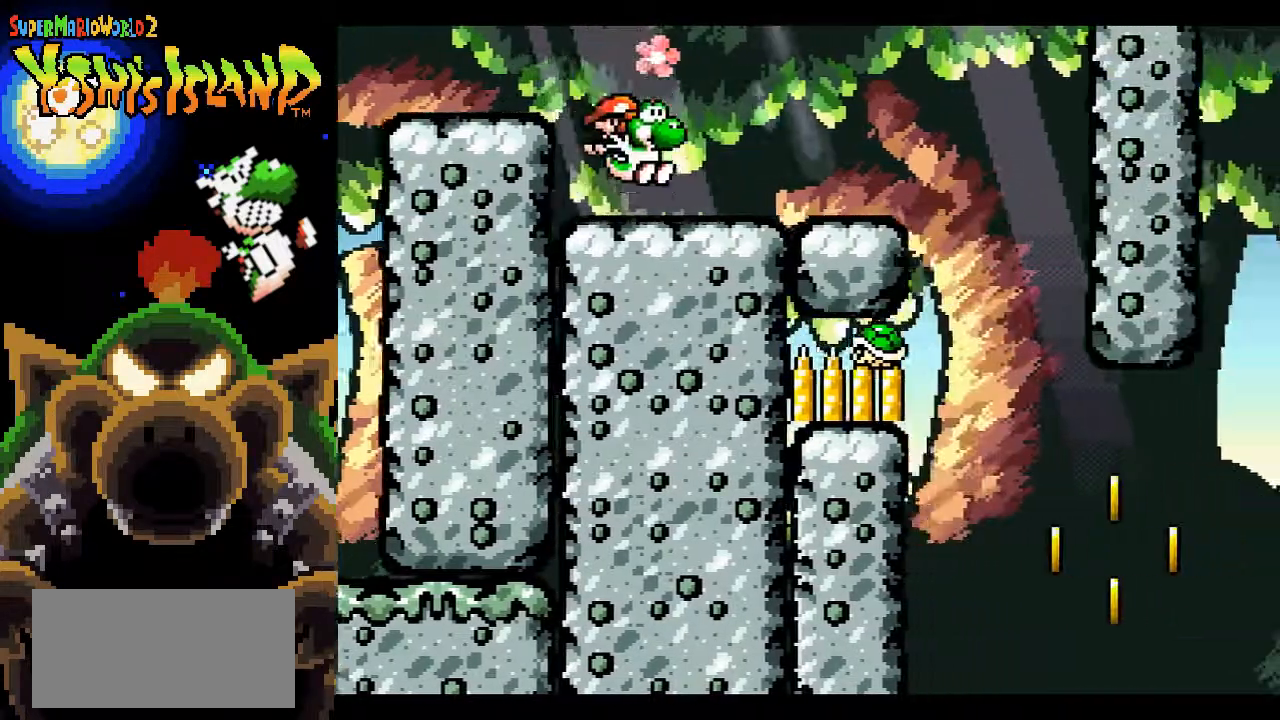
{"buttons": [], "events": [[150, "DPAD_RIGHT", "up"], [267, "DPAD_LEFT", "down"], [367, "DPAD_LEFT", "up"]]}
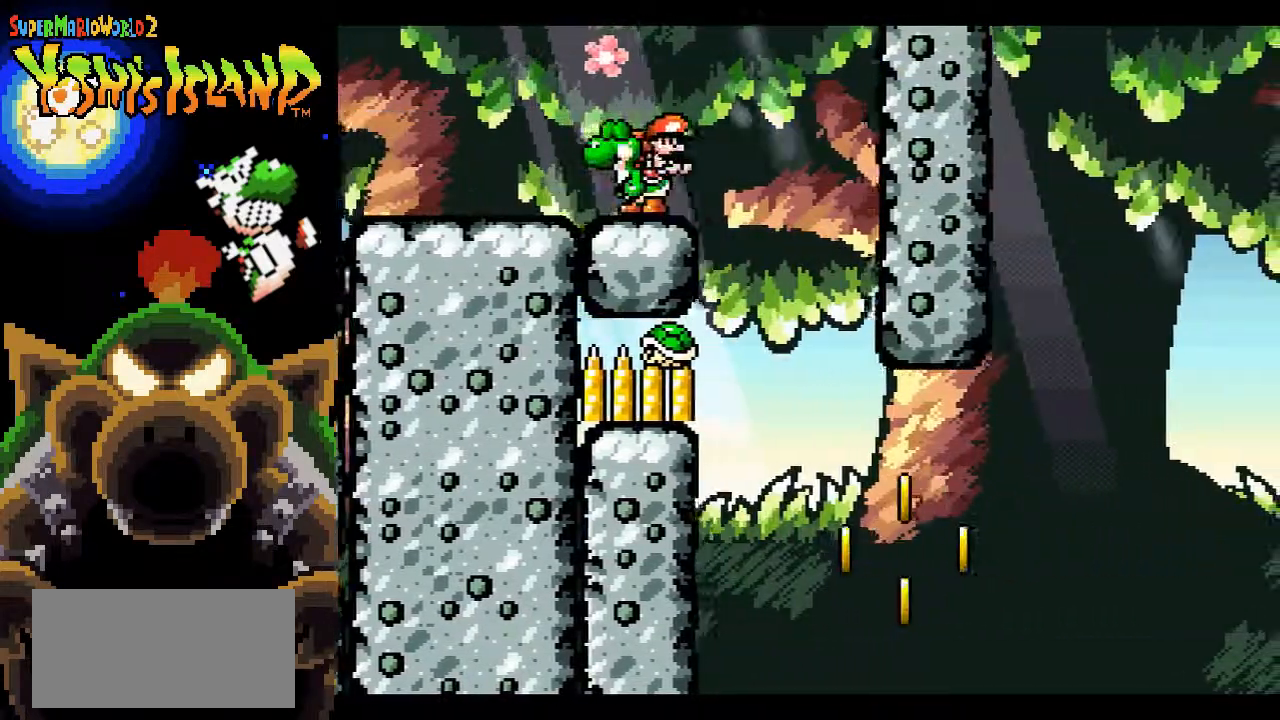
{"buttons": [], "events": [[183, "DPAD_RIGHT", "down"], [350, "DPAD_RIGHT", "up"]]}
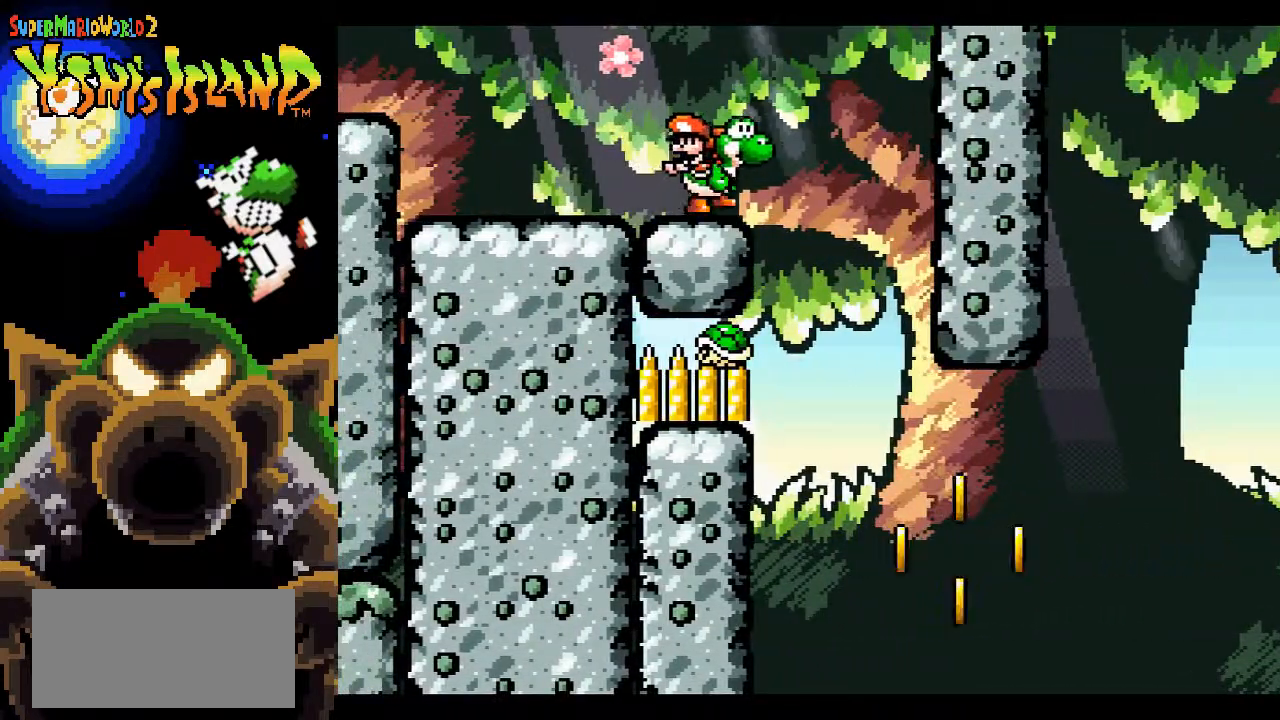
{"buttons": ["DPAD_RIGHT"], "events": [[200, "DPAD_RIGHT", "down"], [250, "B", "down"], [383, "B", "up"]]}